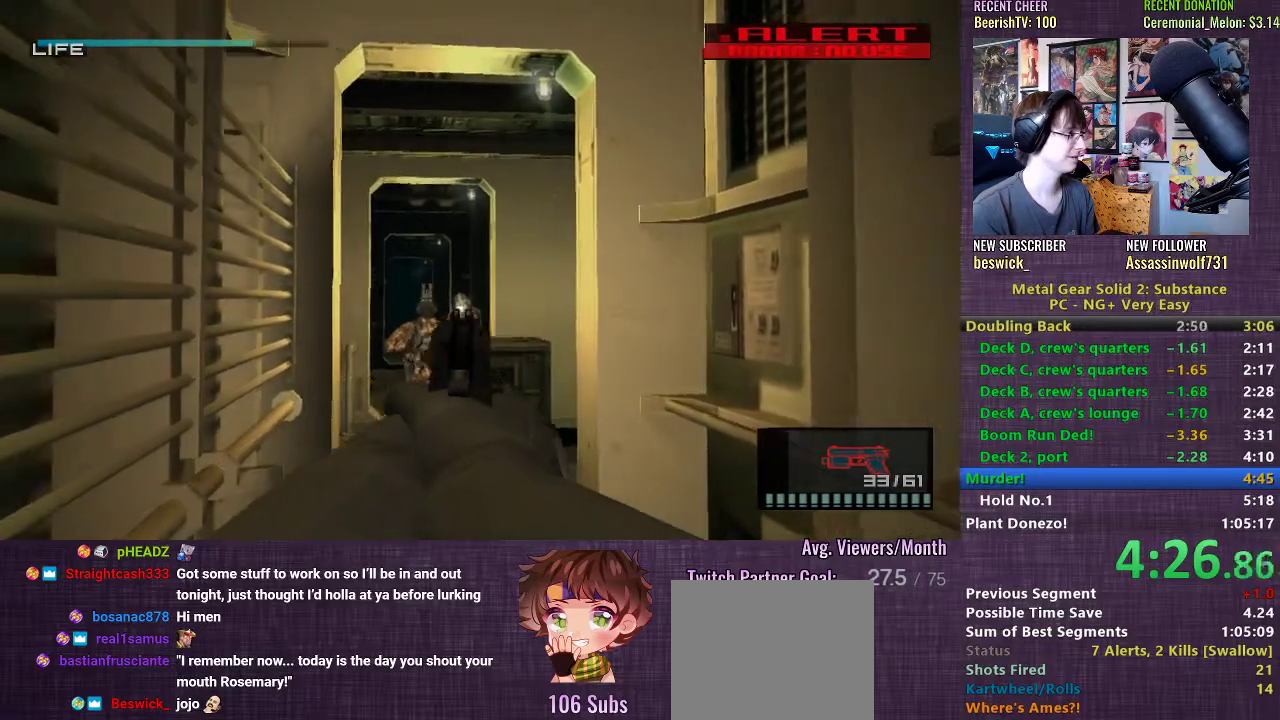
Gameplay with a controller (PlayStation layout); each line is a JSON object with the inputs held at the frame after it. "events" lists button and stick changes between this image and that frame as [ms after this image, input, new state], when the widget could be followed in between. Not read: L3.
{"buttons": ["SQUARE", "R1"], "left_stick": "center", "right_stick": "center", "events": [[33, "SQUARE", "up"], [117, "SQUARE", "down"], [167, "left_stick", "up-right"], [283, "left_stick", "center"], [317, "SQUARE", "up"], [400, "SQUARE", "down"]]}
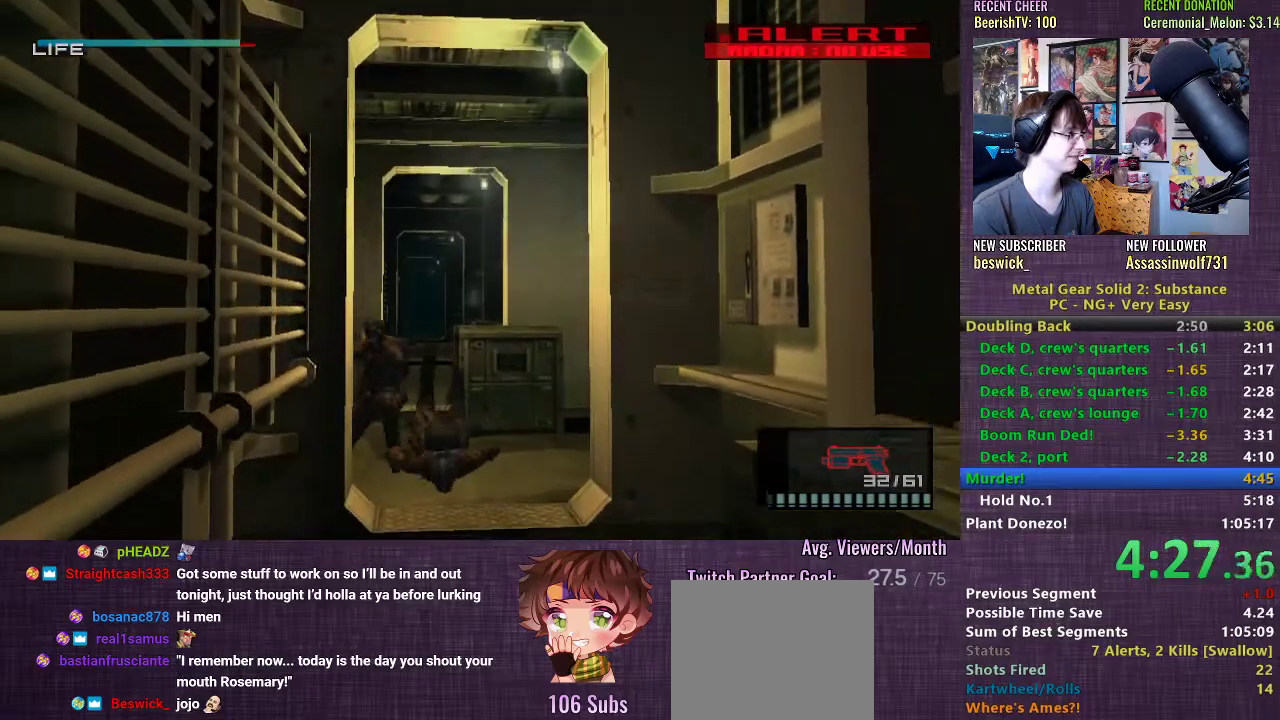
{"buttons": ["SQUARE", "R1"], "left_stick": "down-left", "right_stick": "center", "events": [[350, "left_stick", "down-left"]]}
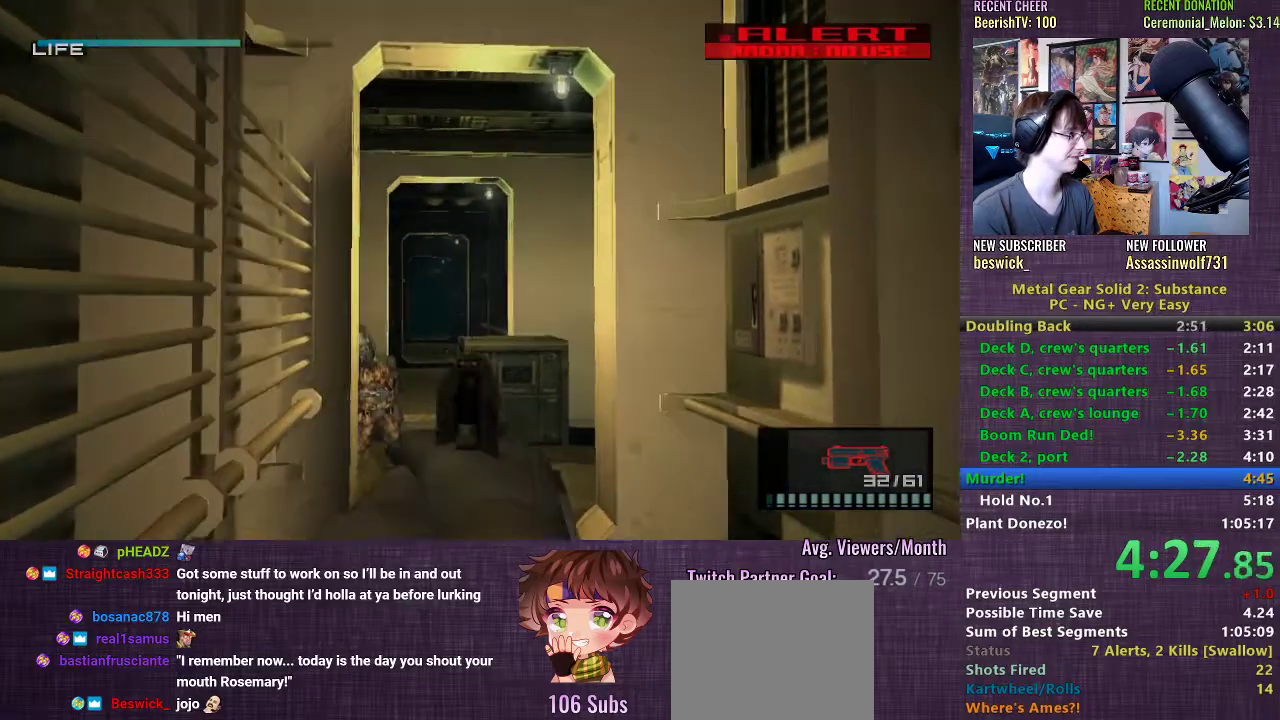
{"buttons": ["R1"], "left_stick": "center", "right_stick": "center", "events": [[183, "left_stick", "center"], [333, "left_stick", "down"], [467, "left_stick", "center"], [500, "SQUARE", "up"]]}
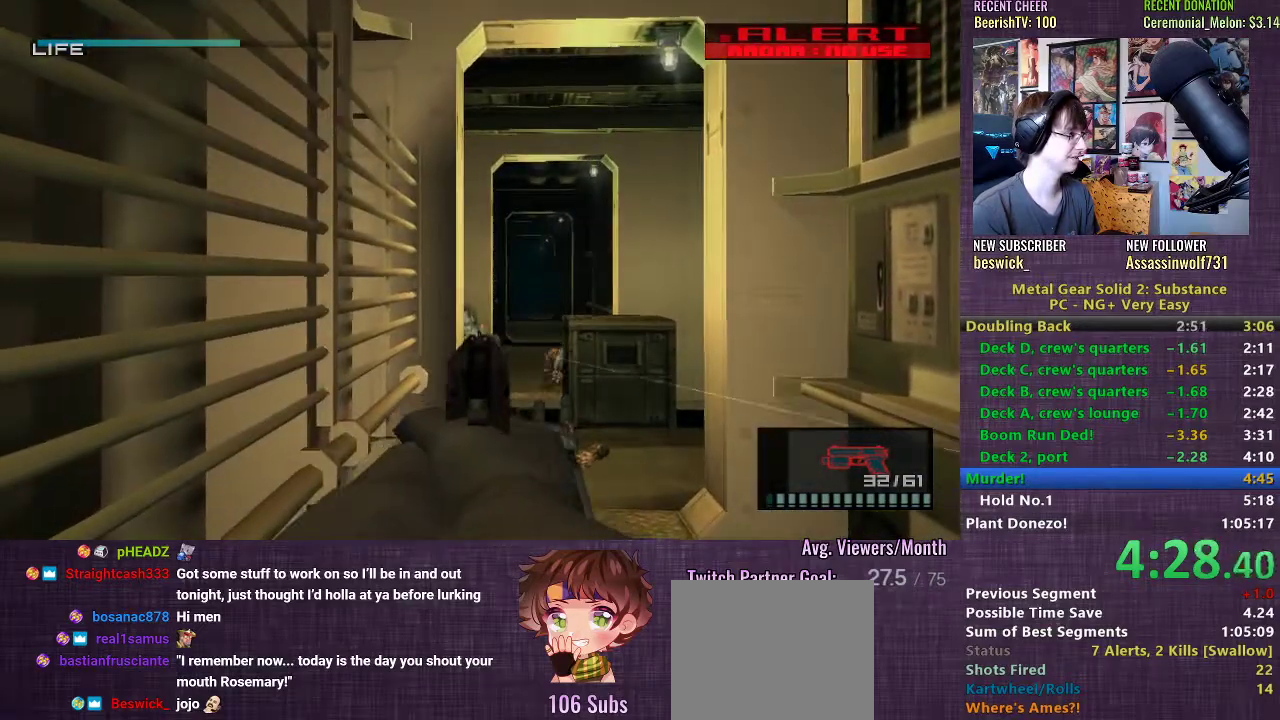
{"buttons": ["SQUARE", "R1"], "left_stick": "center", "right_stick": "center", "events": [[83, "SQUARE", "down"], [167, "left_stick", "left"], [217, "SQUARE", "up"], [250, "left_stick", "center"], [283, "SQUARE", "down"]]}
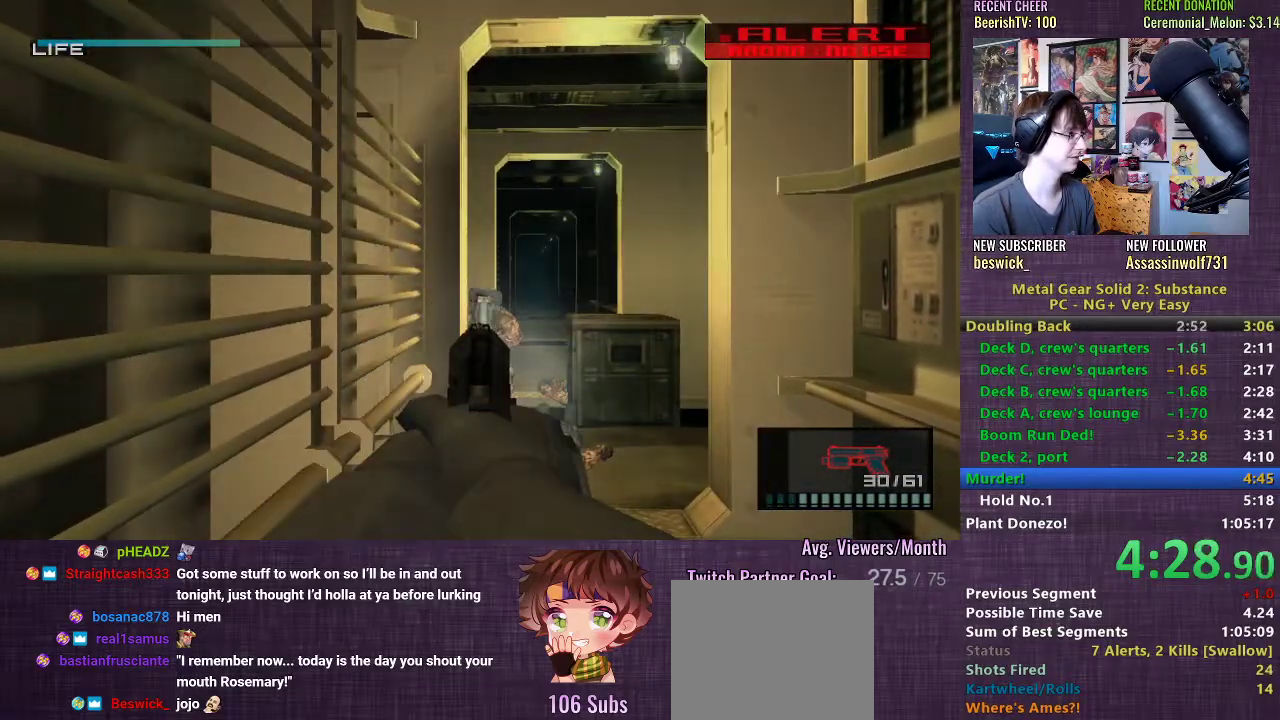
{"buttons": ["SQUARE", "R1"], "left_stick": "center", "right_stick": "center", "events": [[50, "left_stick", "up-right"], [333, "left_stick", "right"], [433, "left_stick", "center"]]}
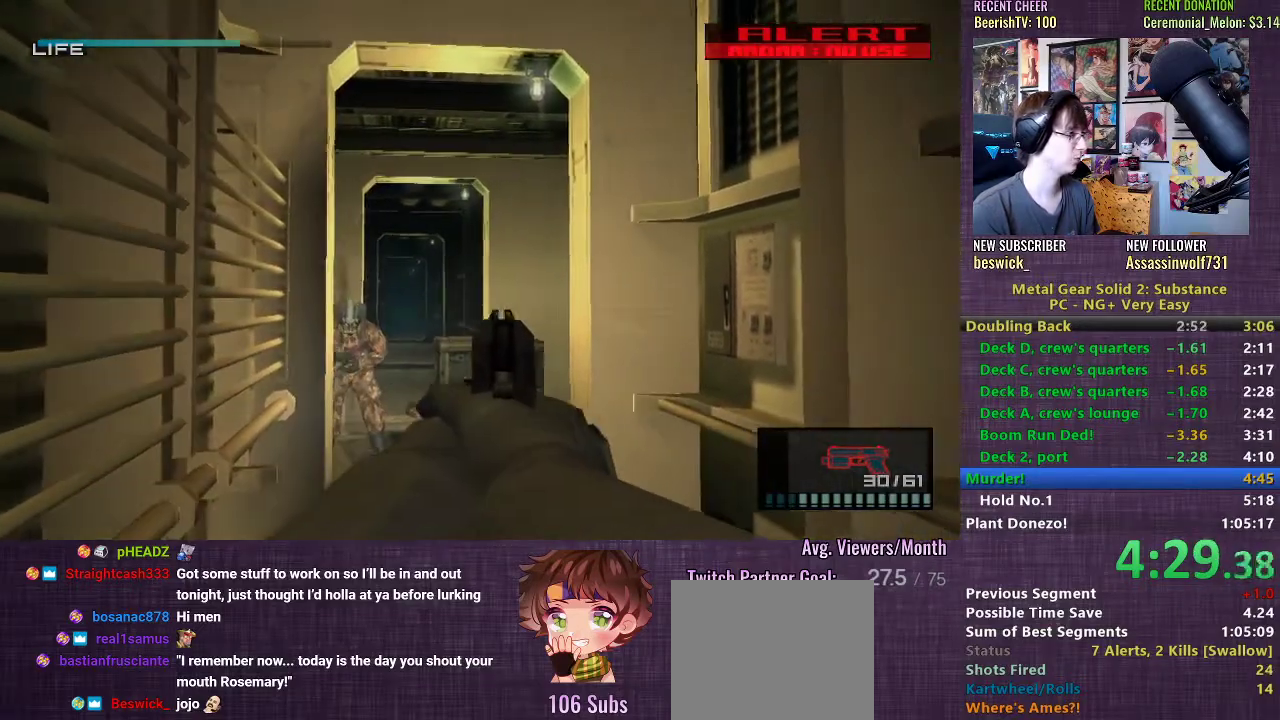
{"buttons": ["SQUARE", "L1"], "left_stick": "center", "right_stick": "center", "events": [[350, "left_stick", "up"], [467, "left_stick", "center"], [483, "R1", "up"], [500, "L1", "down"]]}
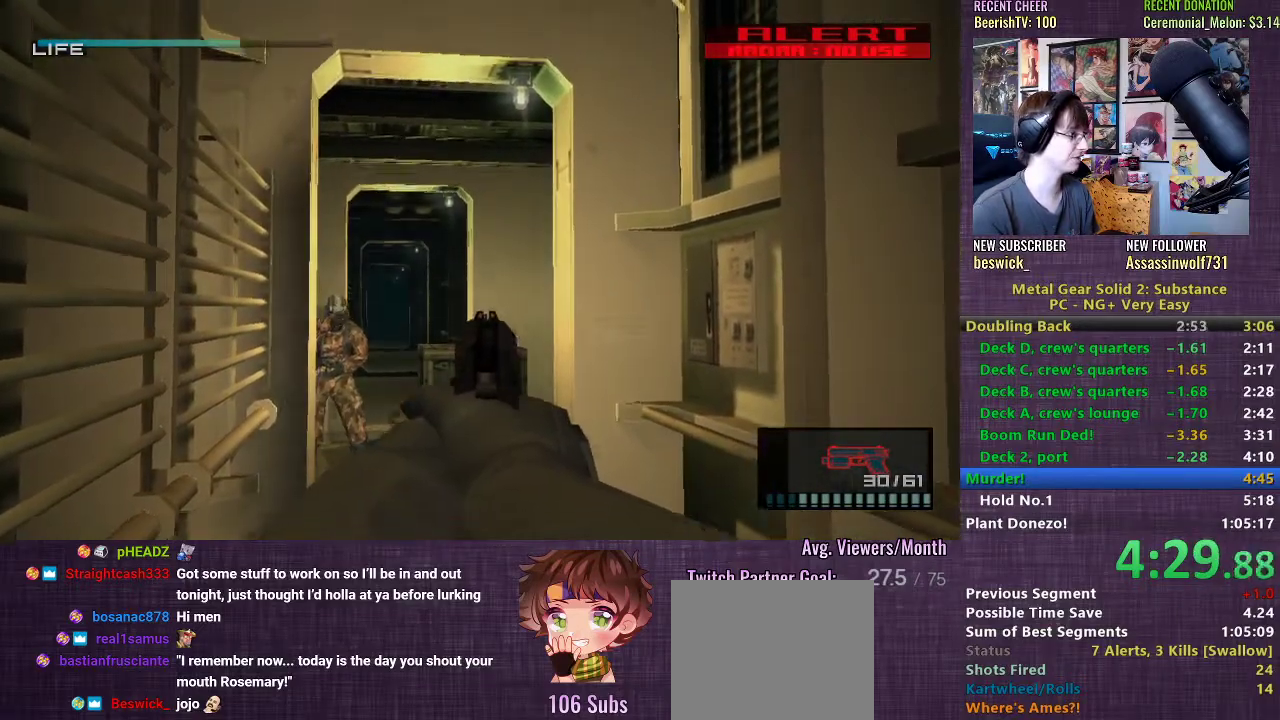
{"buttons": ["SQUARE", "L1"], "left_stick": "center", "right_stick": "center", "events": [[133, "left_stick", "up"], [383, "left_stick", "center"]]}
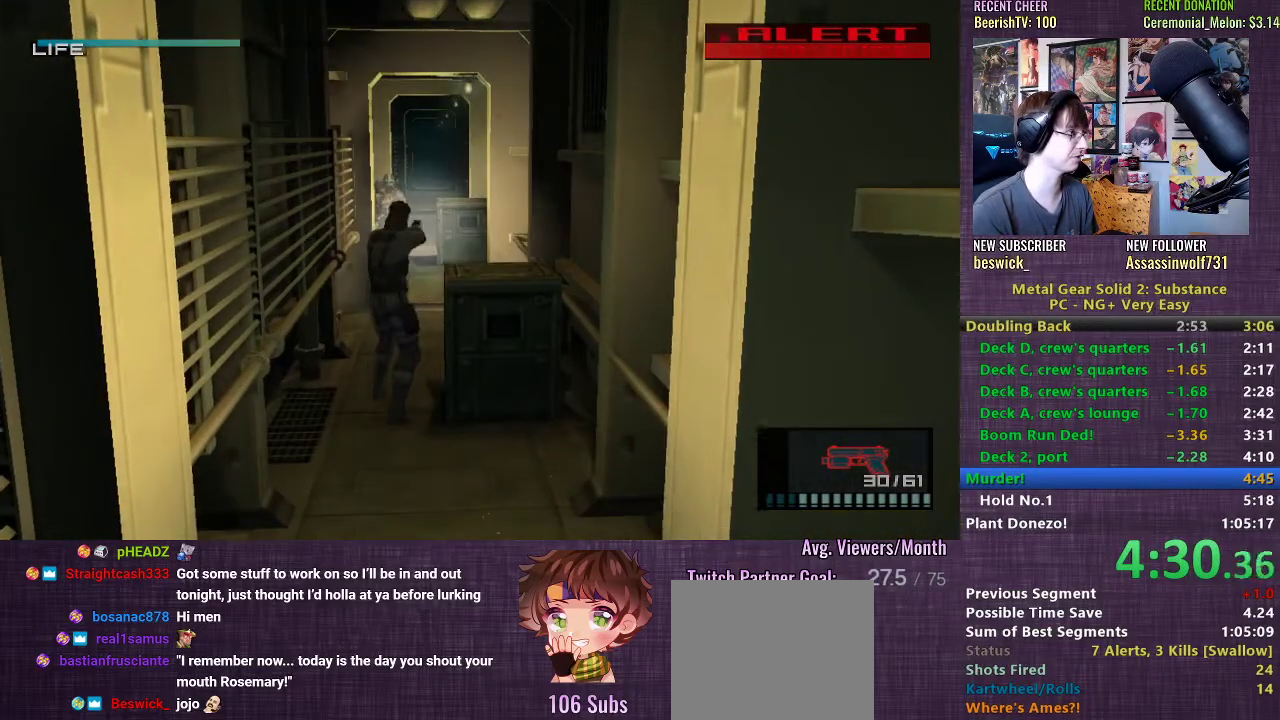
{"buttons": ["L1"], "left_stick": "center", "right_stick": "center", "events": [[367, "left_stick", "up"], [433, "left_stick", "center"], [483, "SQUARE", "up"]]}
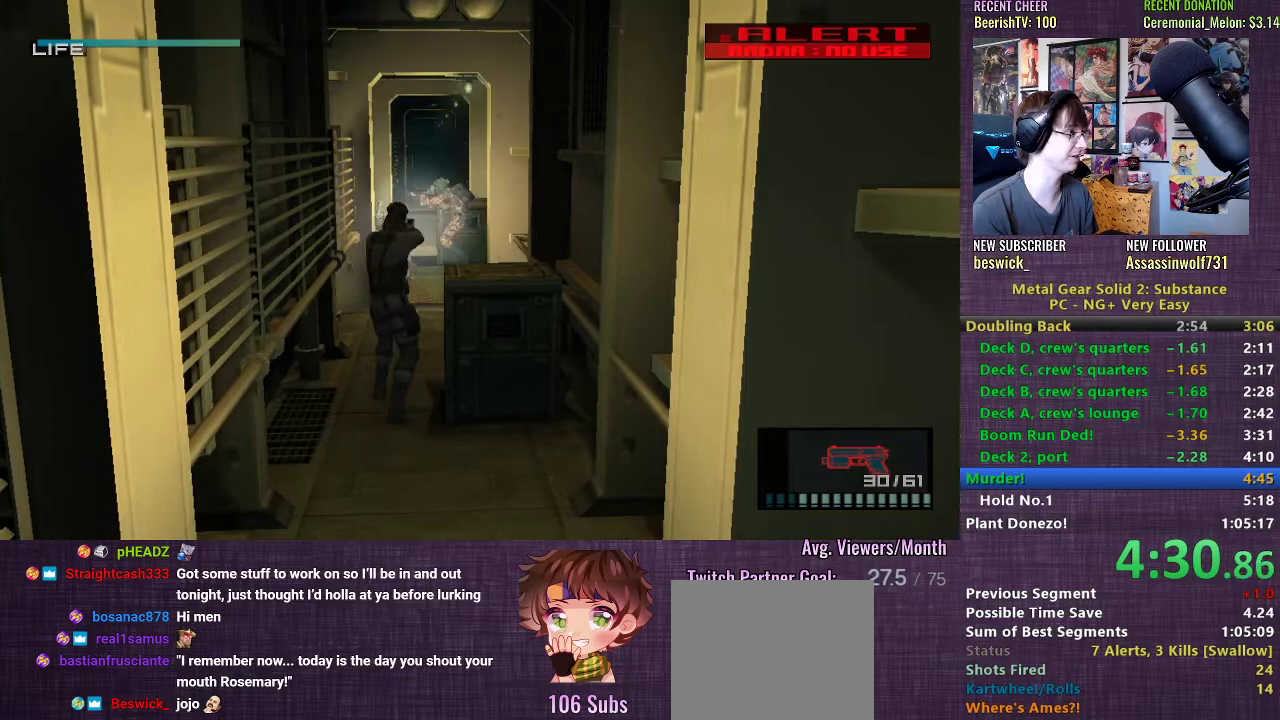
{"buttons": ["L1"], "left_stick": "center", "right_stick": "center", "events": [[50, "SQUARE", "down"], [100, "SQUARE", "up"], [167, "SQUARE", "down"], [217, "SQUARE", "up"], [283, "SQUARE", "down"], [333, "SQUARE", "up"], [417, "SQUARE", "down"], [467, "SQUARE", "up"]]}
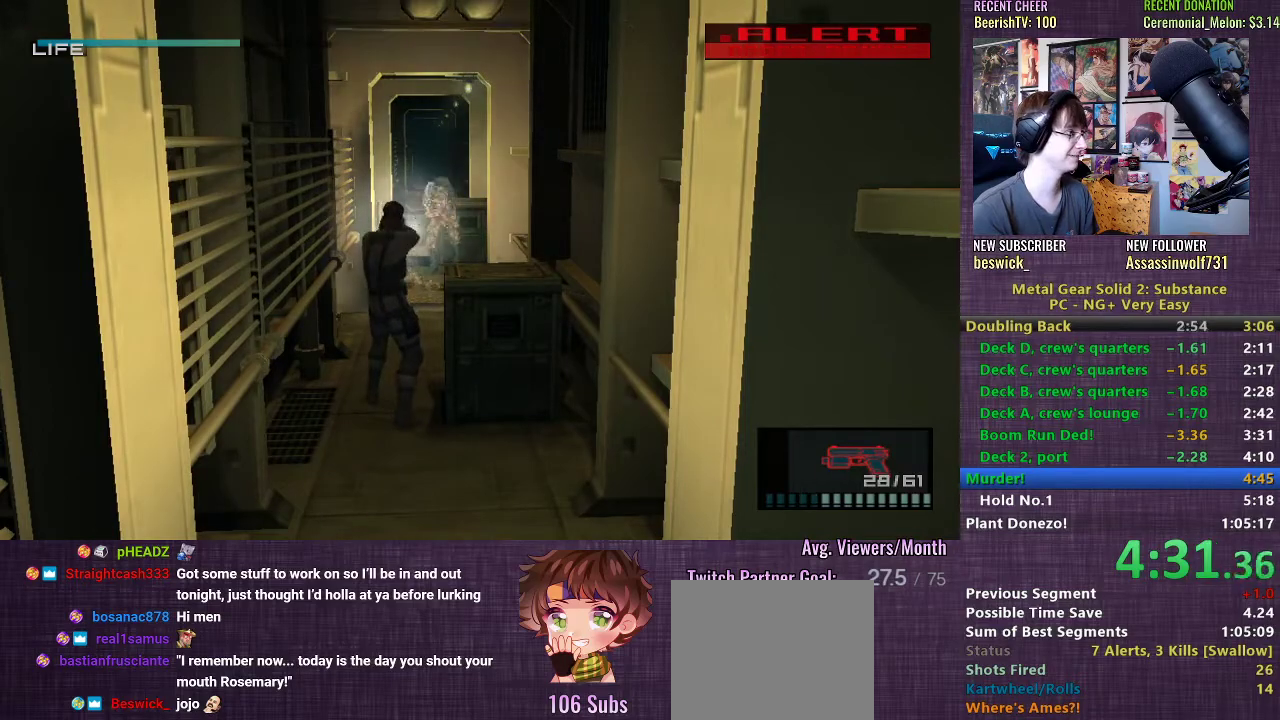
{"buttons": ["SQUARE", "L1"], "left_stick": "center", "right_stick": "center", "events": [[33, "SQUARE", "down"]]}
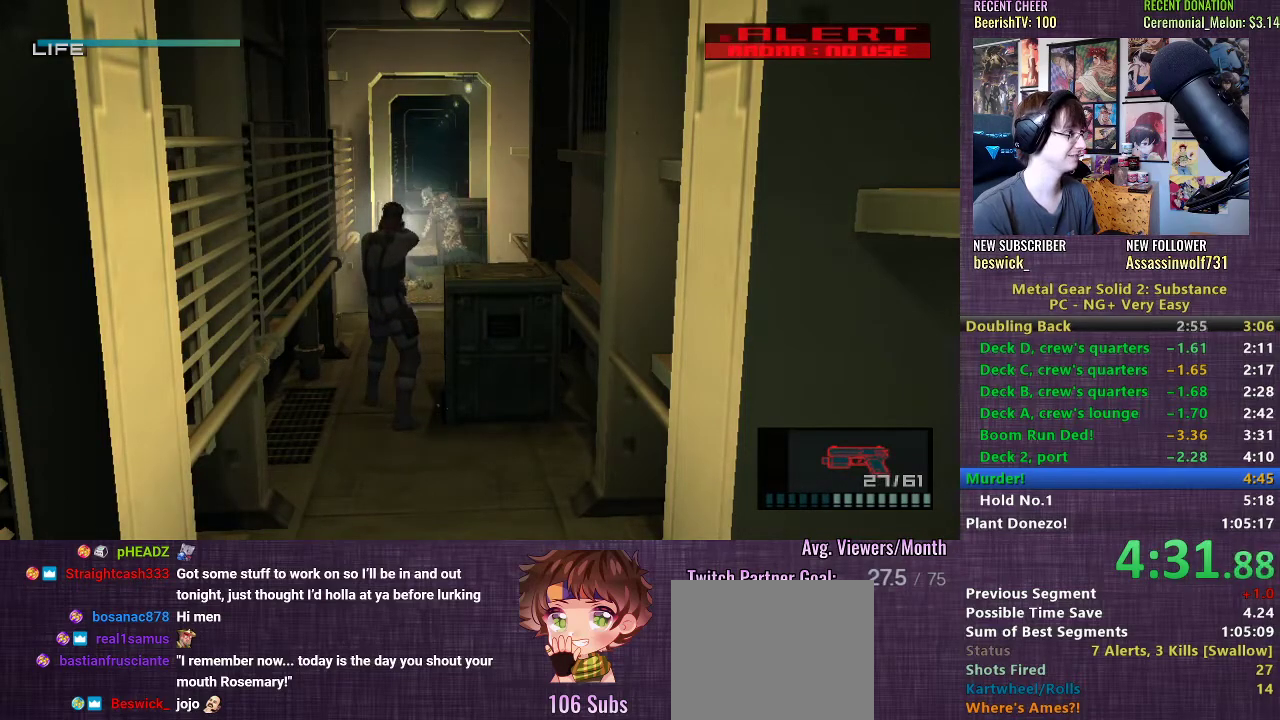
{"buttons": ["SQUARE", "R1"], "left_stick": "up-right", "right_stick": "center", "events": [[17, "R1", "down"], [50, "L1", "up"], [267, "left_stick", "up-right"]]}
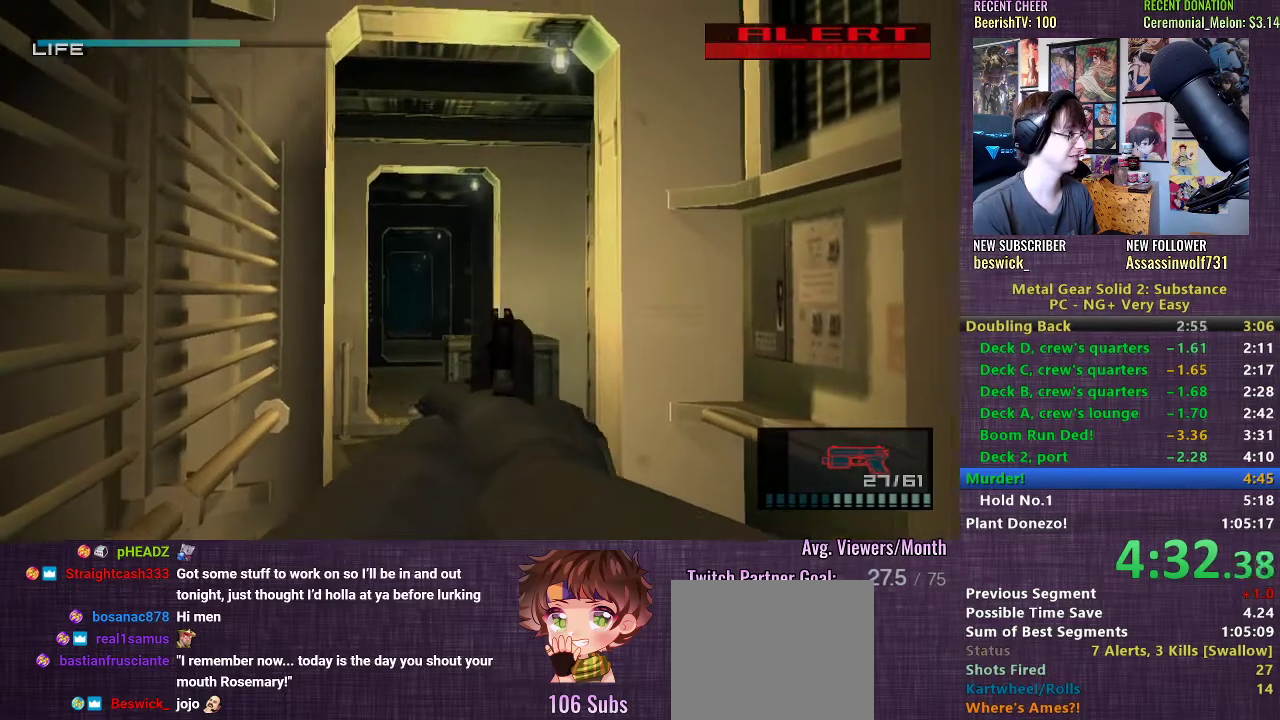
{"buttons": ["SQUARE", "R1"], "left_stick": "center", "right_stick": "center", "events": [[17, "left_stick", "center"], [150, "left_stick", "right"], [217, "left_stick", "up-right"], [350, "left_stick", "center"]]}
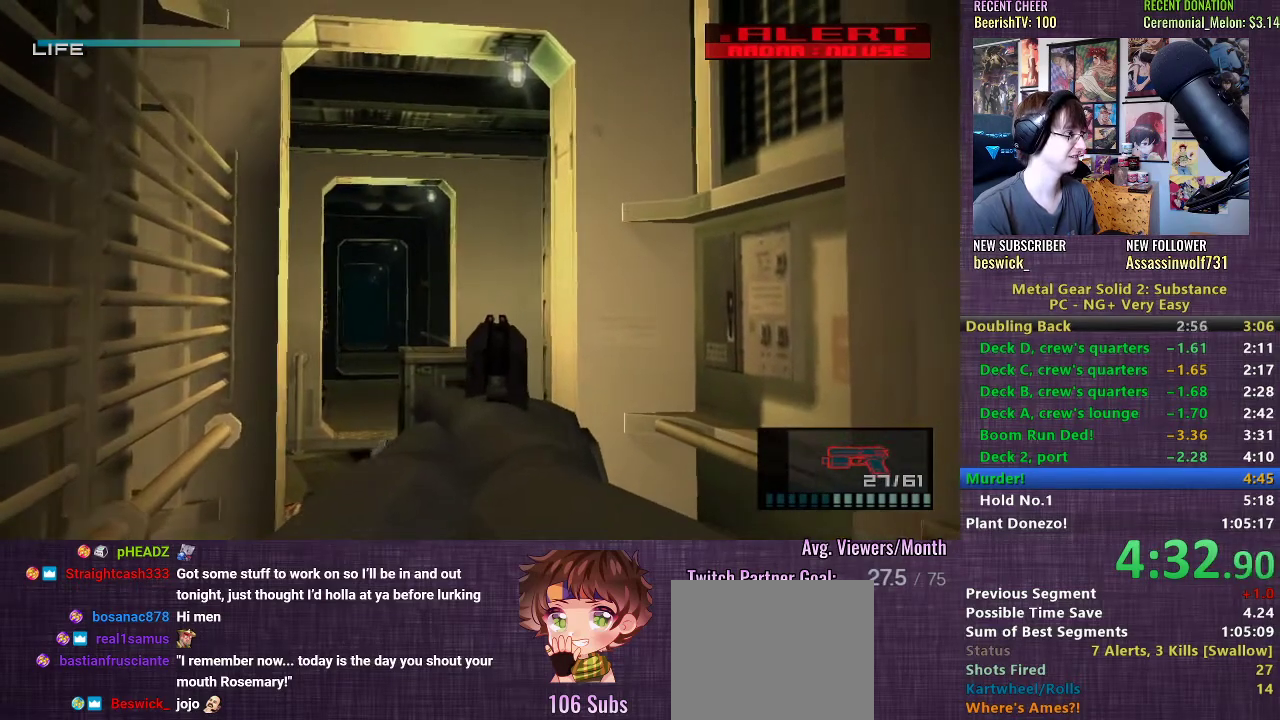
{"buttons": ["SQUARE", "R1", "DPAD_LEFT"], "left_stick": "center", "right_stick": "center", "events": [[50, "left_stick", "up-right"], [200, "left_stick", "center"], [500, "DPAD_LEFT", "down"]]}
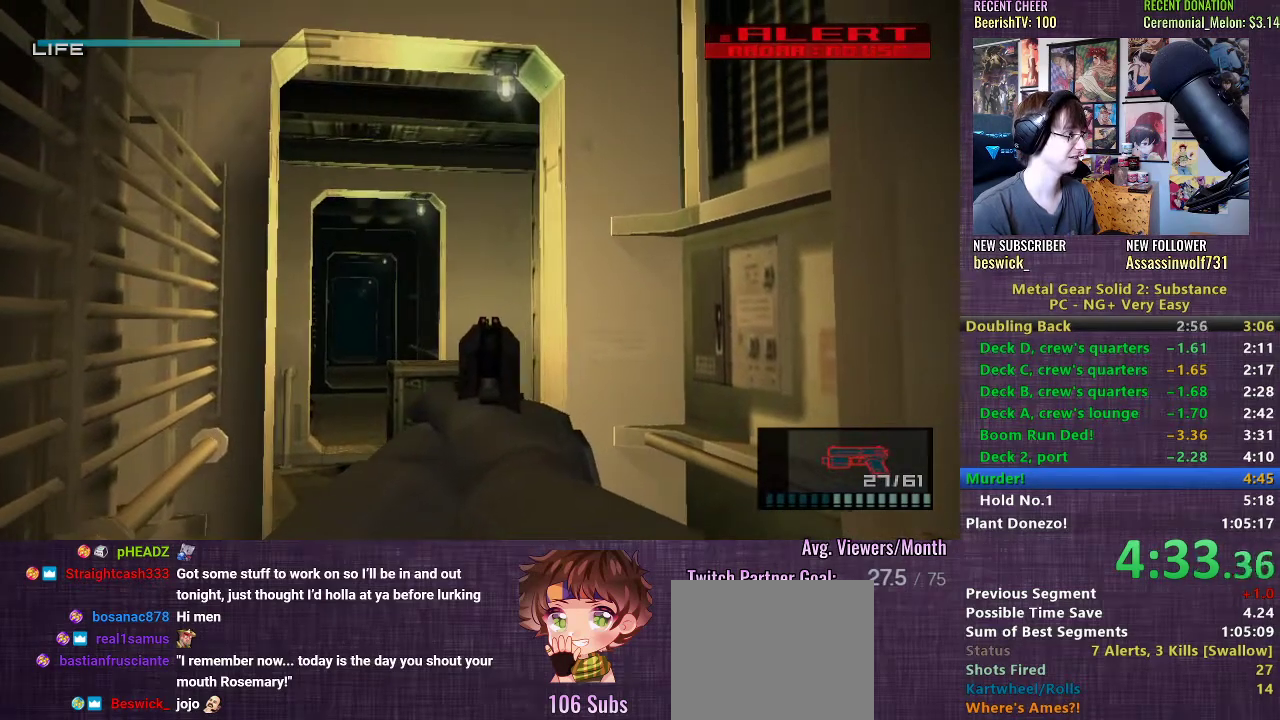
{"buttons": ["SQUARE", "R1"], "left_stick": "center", "right_stick": "center", "events": [[33, "DPAD_LEFT", "up"]]}
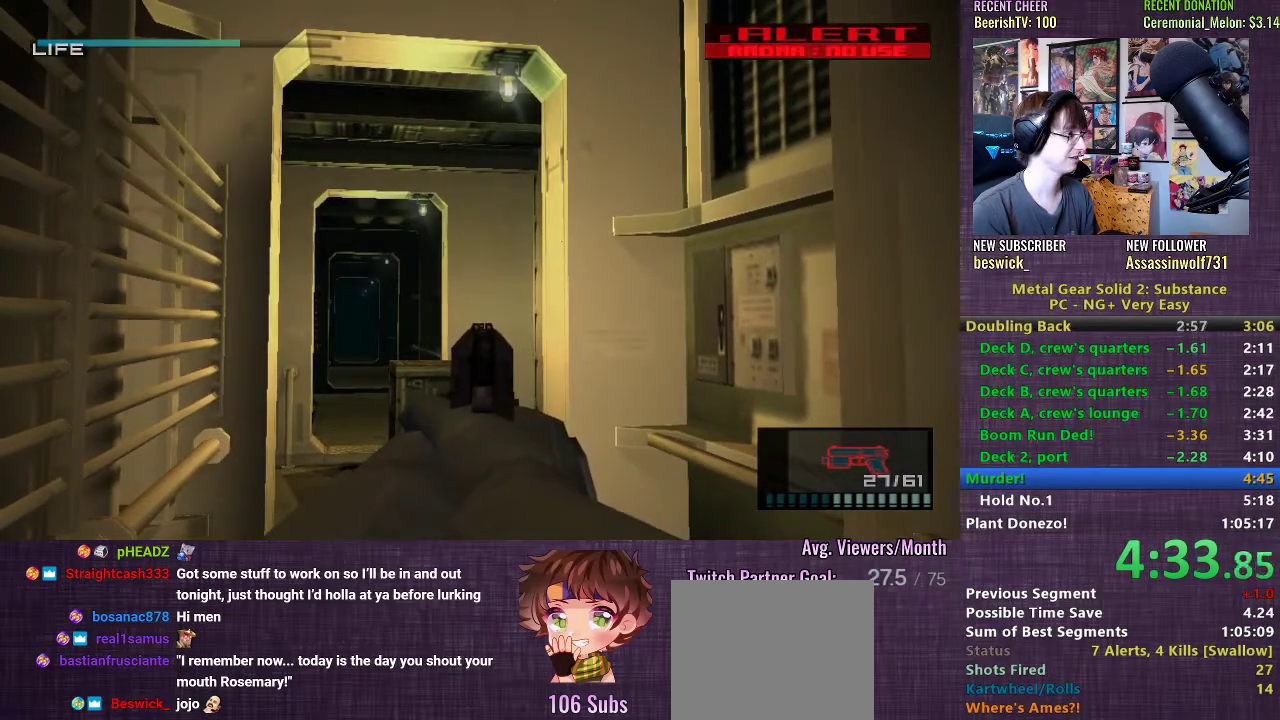
{"buttons": ["SQUARE", "R1", "DPAD_DOWN"], "left_stick": "center", "right_stick": "center", "events": [[483, "DPAD_DOWN", "down"]]}
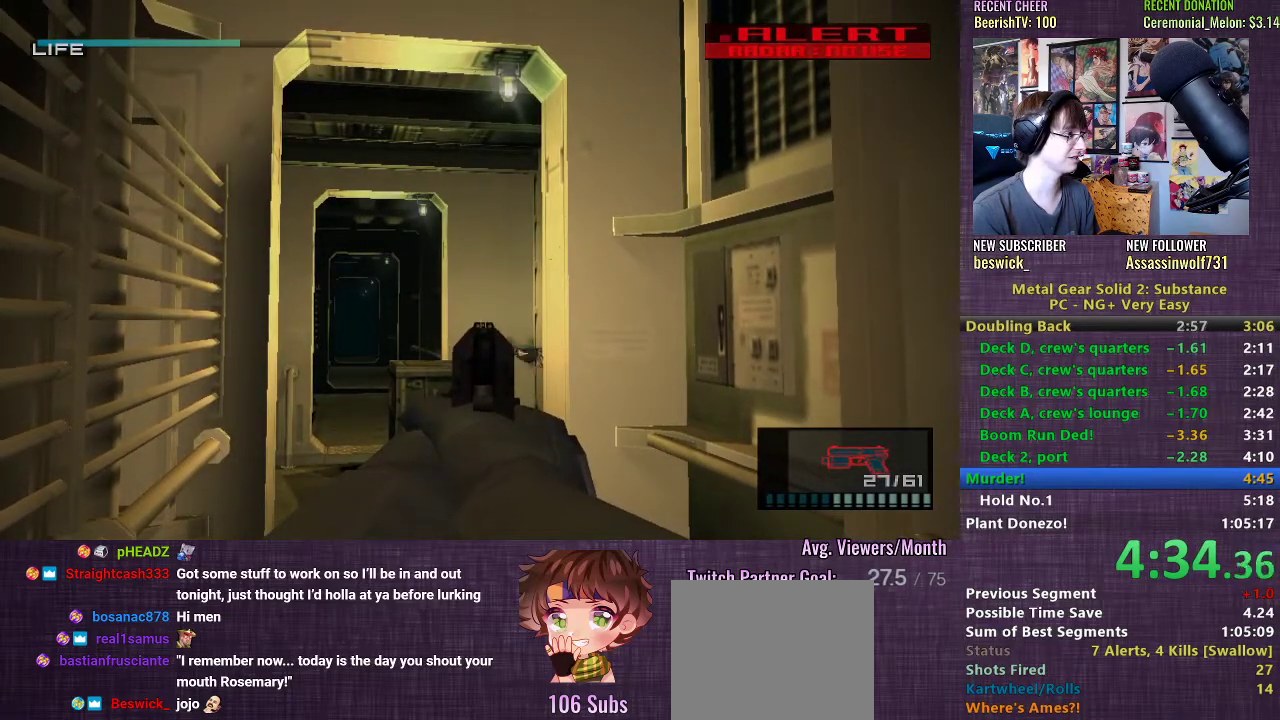
{"buttons": ["SQUARE", "R1"], "left_stick": "center", "right_stick": "center", "events": [[50, "DPAD_DOWN", "up"], [183, "SQUARE", "up"], [250, "SQUARE", "down"]]}
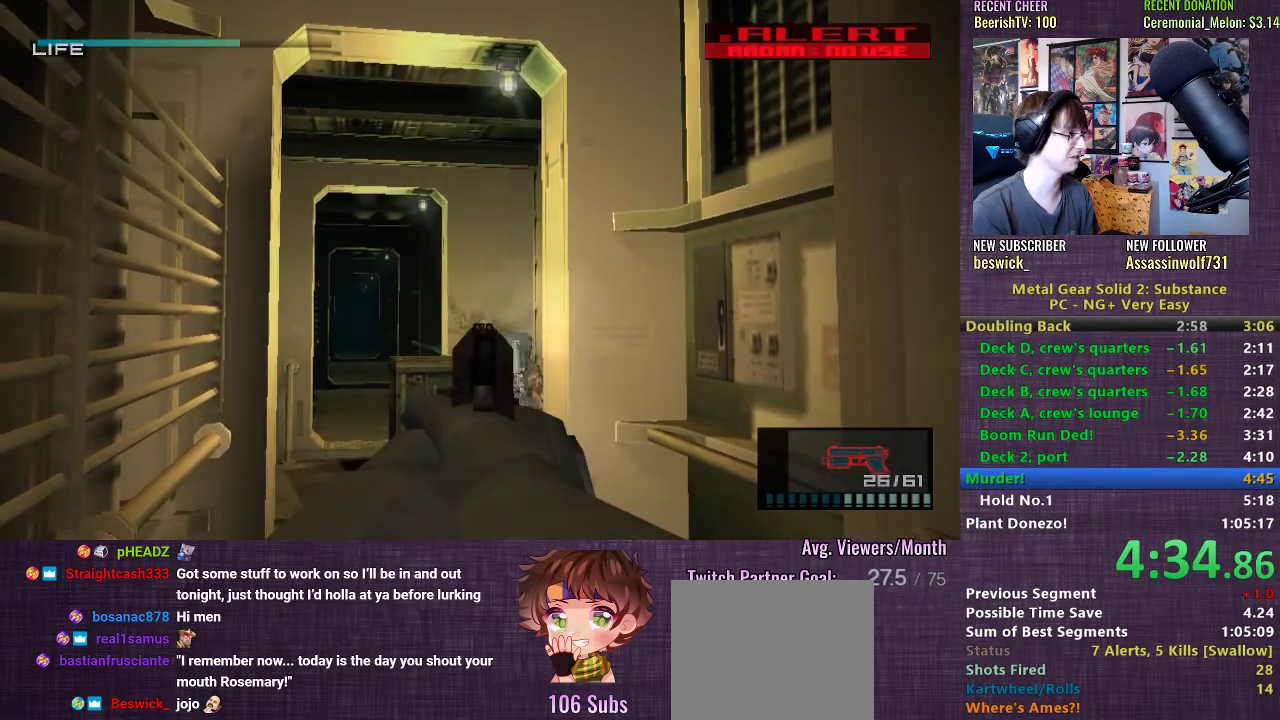
{"buttons": ["SQUARE", "R1"], "left_stick": "center", "right_stick": "center", "events": [[350, "SQUARE", "up"], [417, "SQUARE", "down"]]}
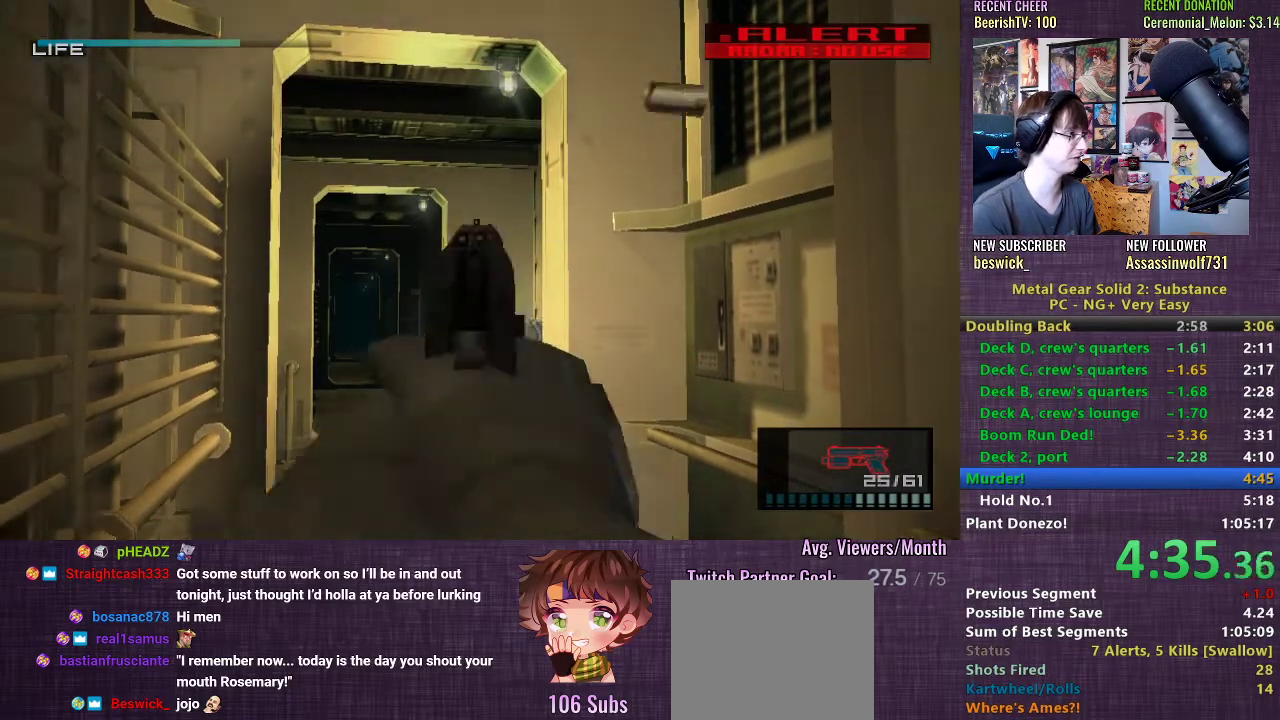
{"buttons": ["SQUARE", "R1"], "left_stick": "center", "right_stick": "center", "events": []}
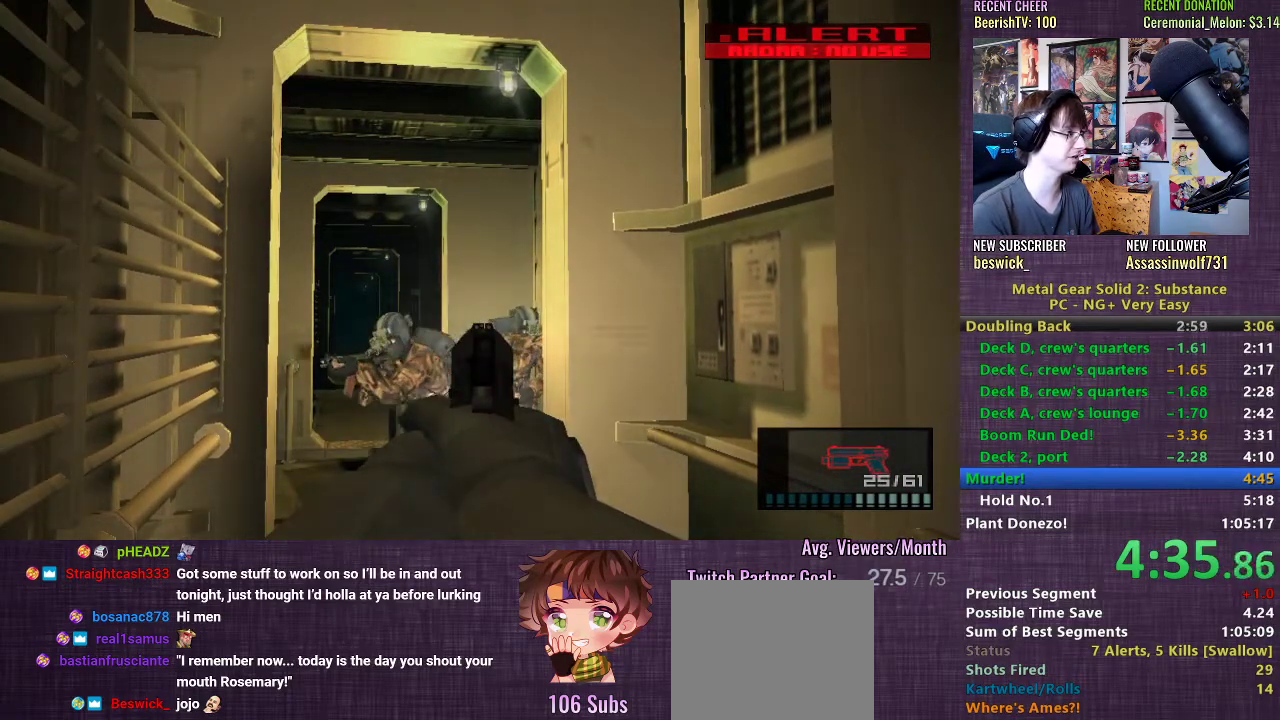
{"buttons": ["R1"], "left_stick": "left", "right_stick": "center", "events": [[17, "SQUARE", "up"], [83, "SQUARE", "down"], [167, "left_stick", "left"], [500, "SQUARE", "up"]]}
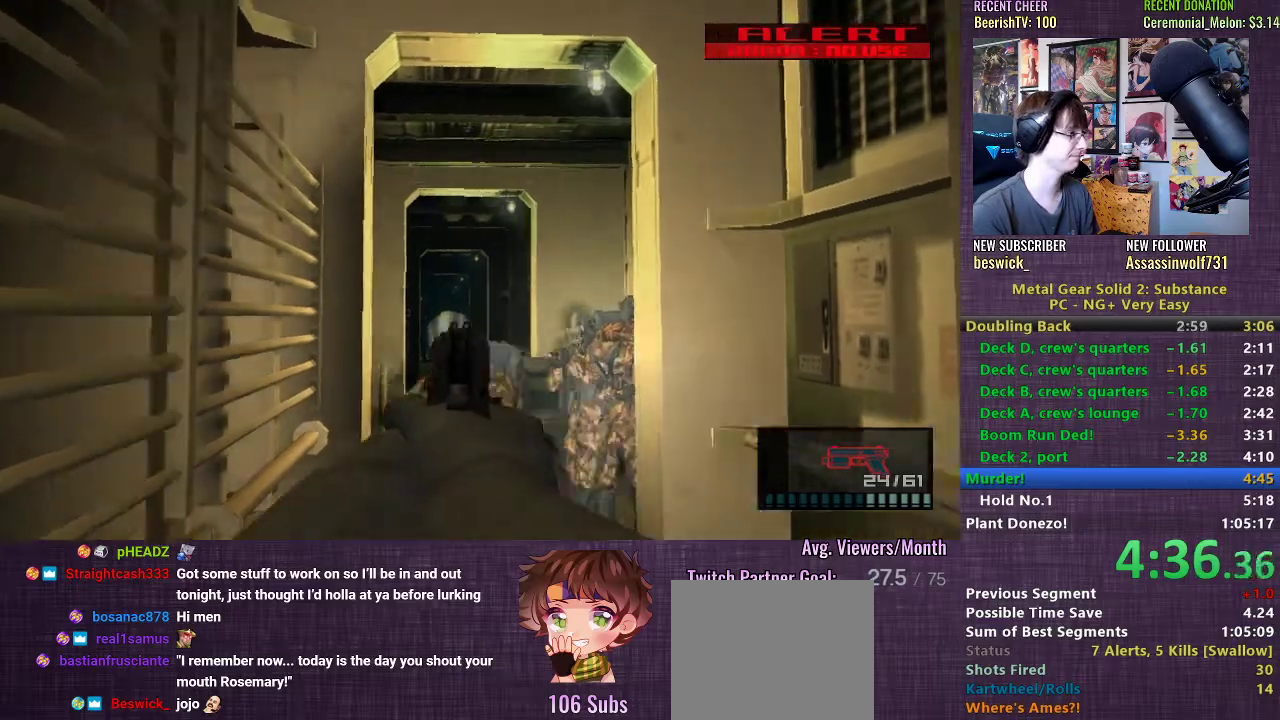
{"buttons": ["SQUARE", "R1"], "left_stick": "right", "right_stick": "center", "events": [[33, "left_stick", "center"], [67, "SQUARE", "down"], [133, "SQUARE", "up"], [200, "SQUARE", "down"], [367, "left_stick", "right"]]}
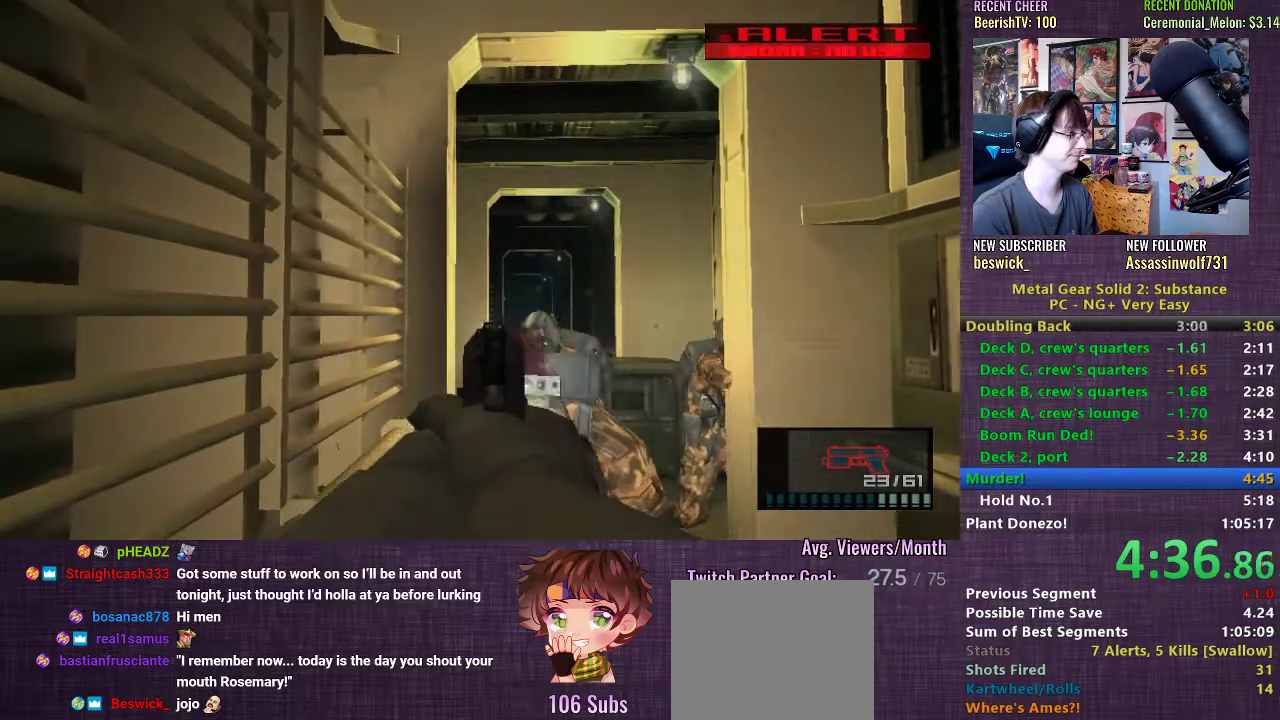
{"buttons": ["SQUARE", "R1"], "left_stick": "center", "right_stick": "center", "events": [[67, "SQUARE", "up"], [83, "left_stick", "center"], [117, "SQUARE", "down"], [167, "SQUARE", "up"], [233, "SQUARE", "down"], [467, "SQUARE", "up"], [500, "SQUARE", "down"]]}
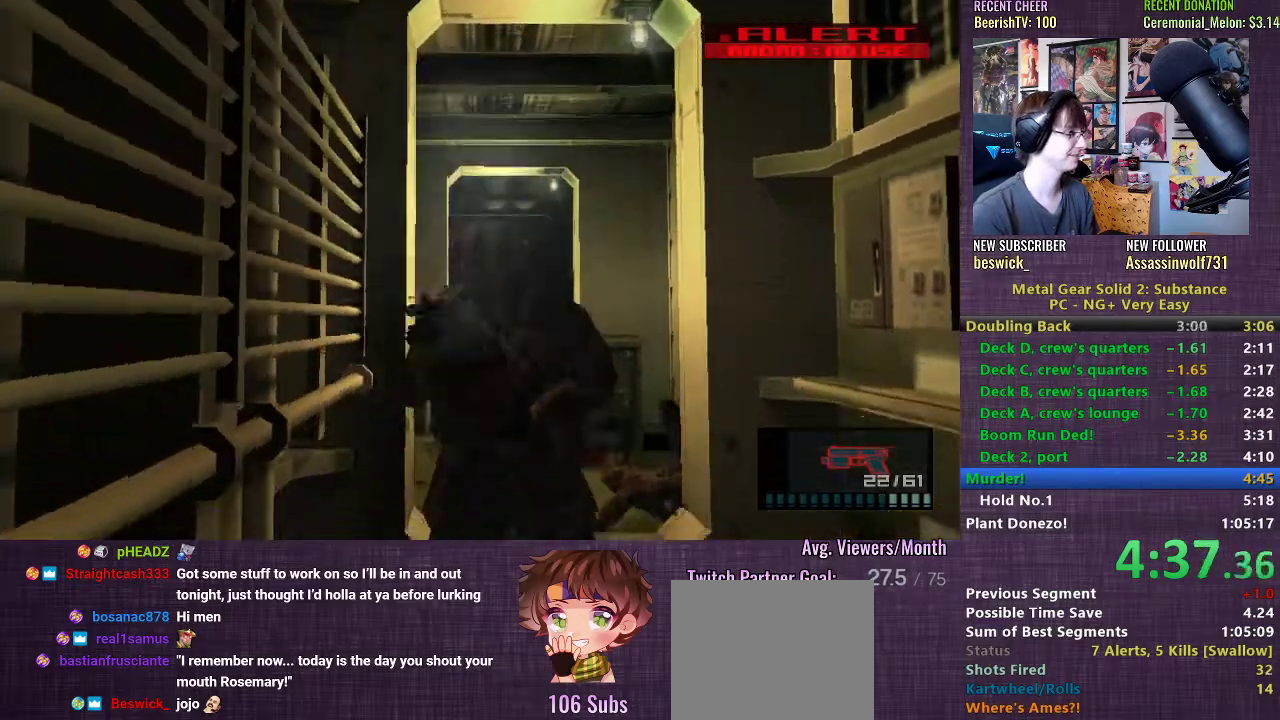
{"buttons": ["SQUARE", "R1"], "left_stick": "center", "right_stick": "center", "events": [[83, "SQUARE", "up"], [167, "SQUARE", "down"], [250, "SQUARE", "up"], [300, "SQUARE", "down"], [400, "SQUARE", "up"], [417, "left_stick", "left"], [450, "SQUARE", "down"], [483, "left_stick", "center"]]}
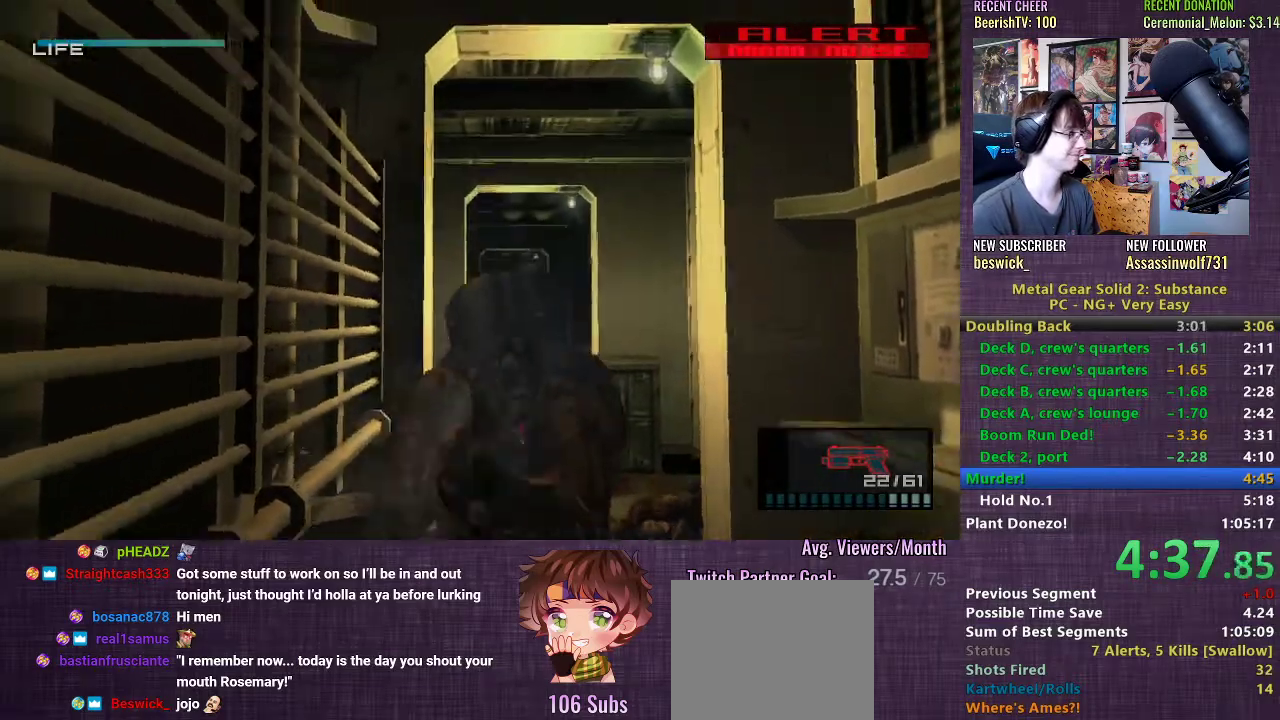
{"buttons": ["R1"], "left_stick": "center", "right_stick": "center", "events": [[17, "SQUARE", "up"], [67, "SQUARE", "down"], [133, "SQUARE", "up"], [150, "left_stick", "right"], [200, "SQUARE", "down"], [300, "left_stick", "center"], [433, "SQUARE", "up"]]}
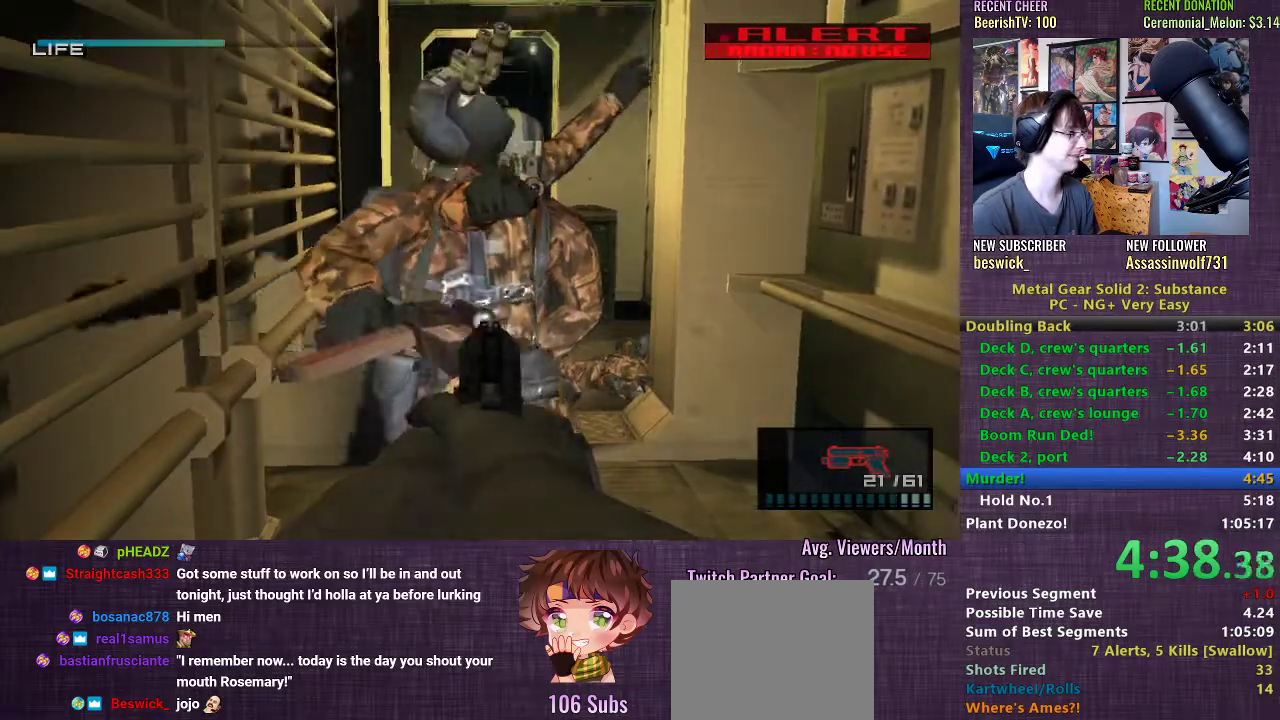
{"buttons": ["SQUARE", "R1"], "left_stick": "up", "right_stick": "center", "events": [[17, "left_stick", "up"], [150, "SQUARE", "down"], [283, "SQUARE", "up"], [283, "left_stick", "center"], [350, "SQUARE", "down"], [500, "left_stick", "up"]]}
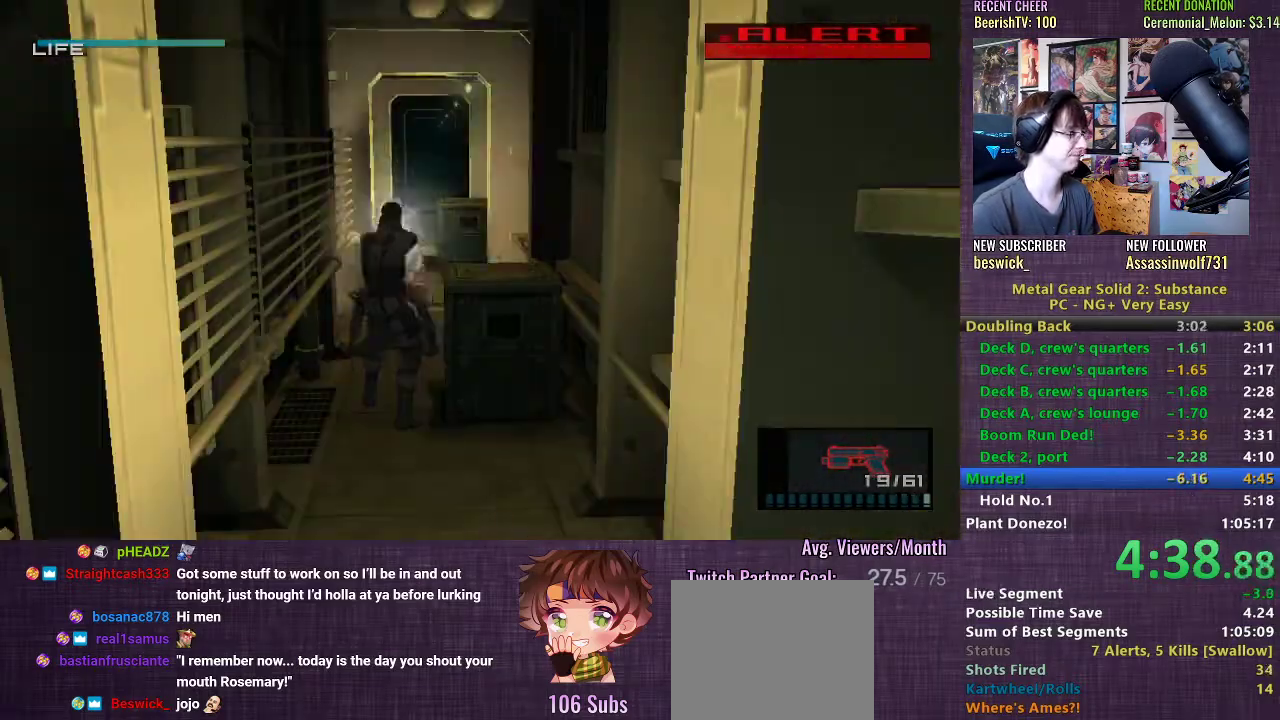
{"buttons": ["CROSS"], "left_stick": "center", "right_stick": "center", "events": [[67, "SQUARE", "up"], [117, "SQUARE", "down"], [167, "left_stick", "center"], [183, "SQUARE", "up"], [283, "R1", "up"], [317, "CROSS", "down"], [400, "CROSS", "up"], [467, "CROSS", "down"]]}
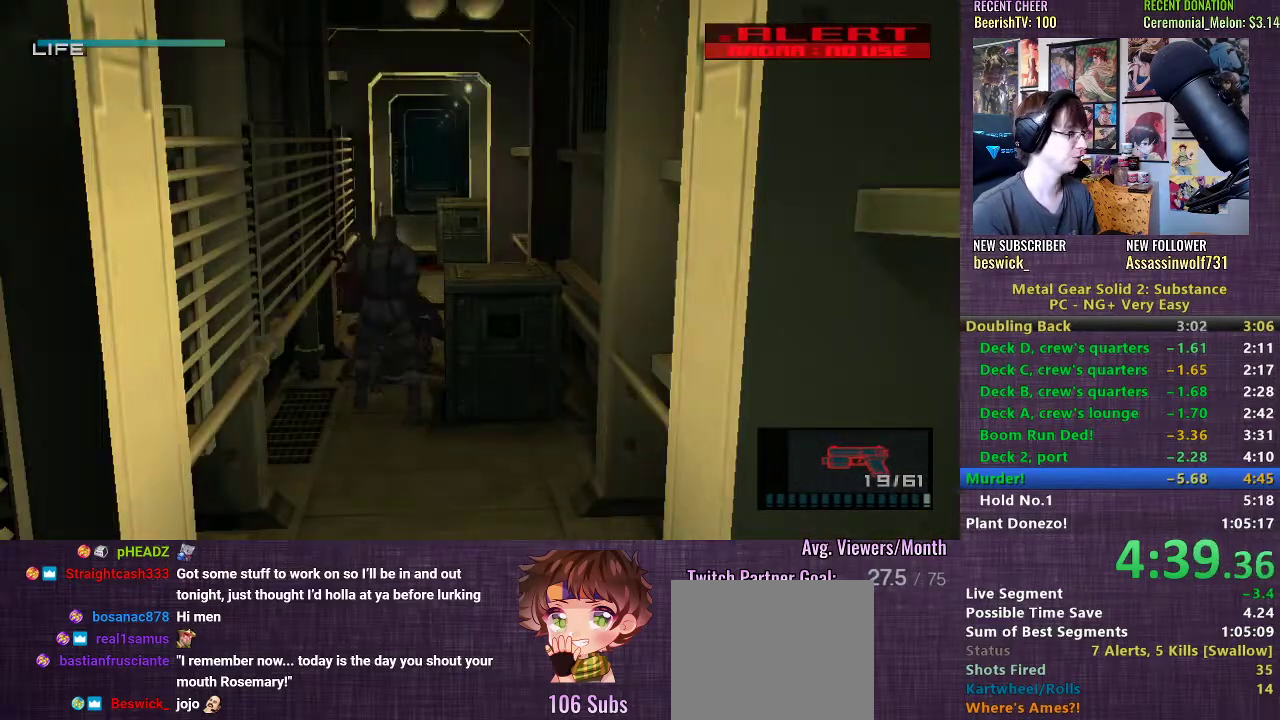
{"buttons": ["CROSS"], "left_stick": "center", "right_stick": "center", "events": [[50, "CROSS", "up"], [117, "CROSS", "down"], [217, "CROSS", "up"], [300, "CROSS", "down"], [383, "CROSS", "up"], [467, "CROSS", "down"]]}
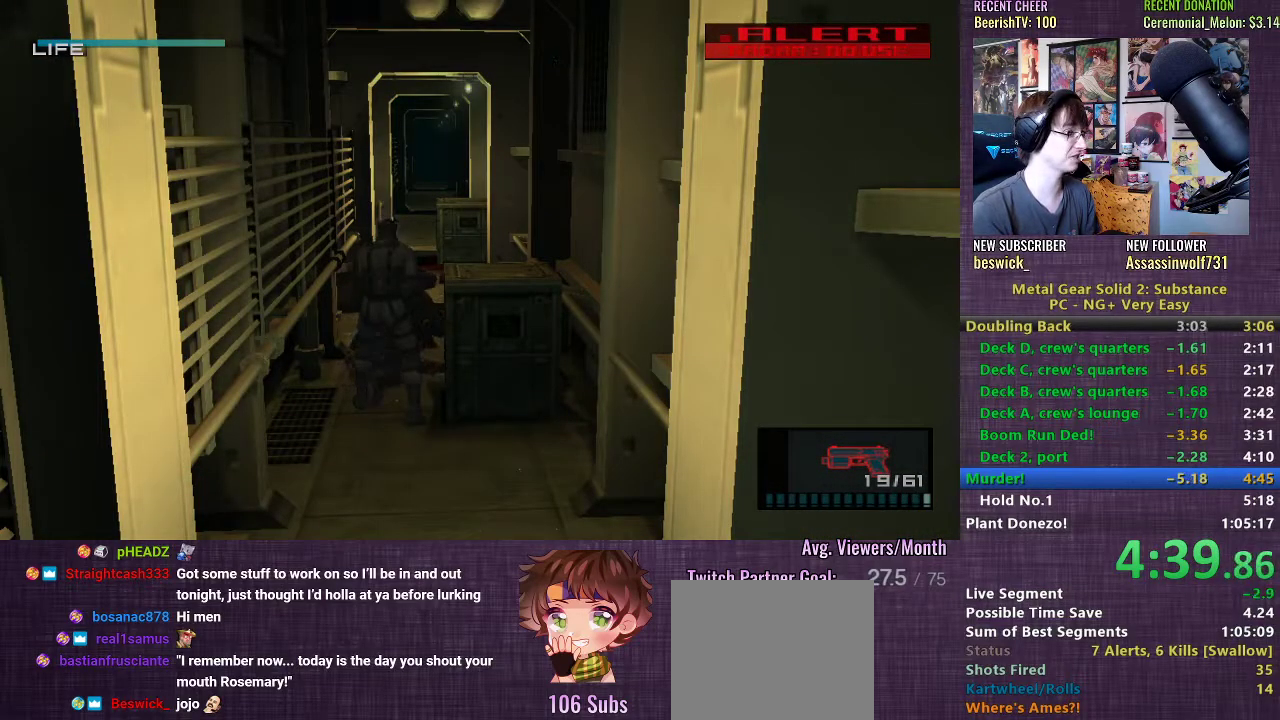
{"buttons": [], "left_stick": "center", "right_stick": "center", "events": [[50, "CROSS", "up"], [150, "CROSS", "down"], [250, "CROSS", "up"], [333, "CROSS", "down"], [417, "CROSS", "up"]]}
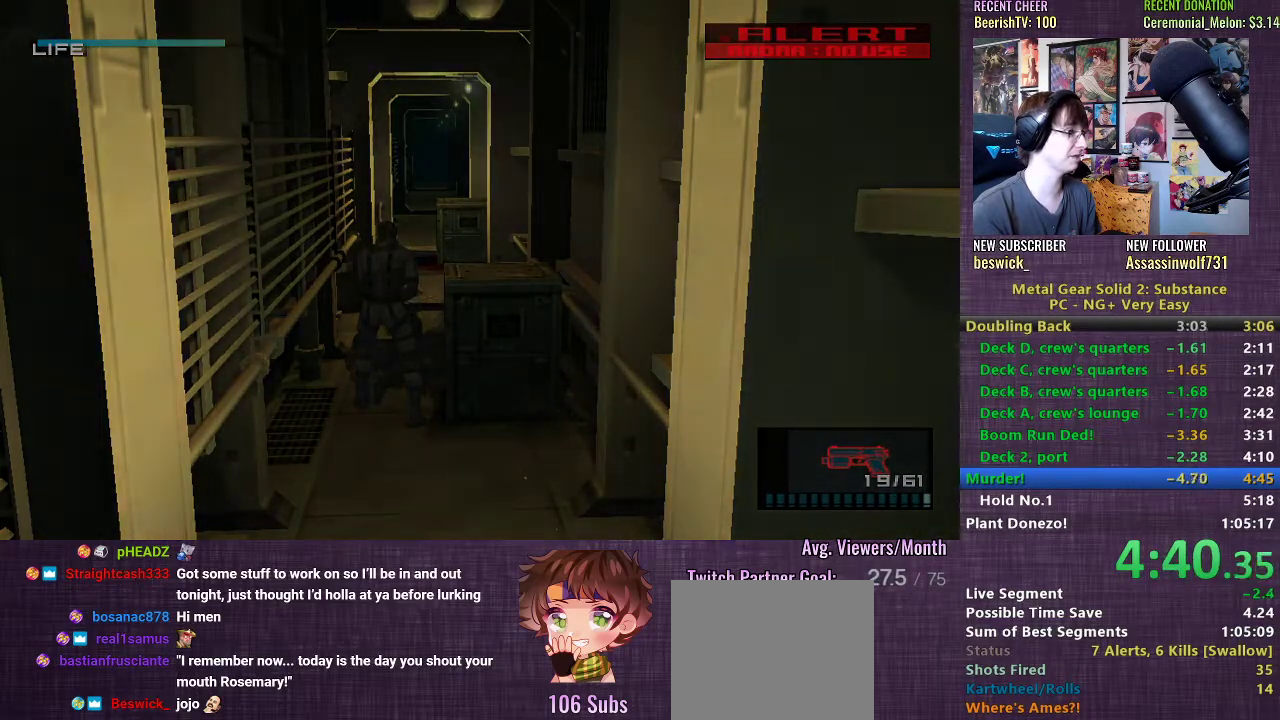
{"buttons": [], "left_stick": "center", "right_stick": "center", "events": [[33, "CROSS", "down"], [100, "CROSS", "up"], [200, "CROSS", "down"], [300, "CROSS", "up"], [400, "CROSS", "down"], [450, "CROSS", "up"]]}
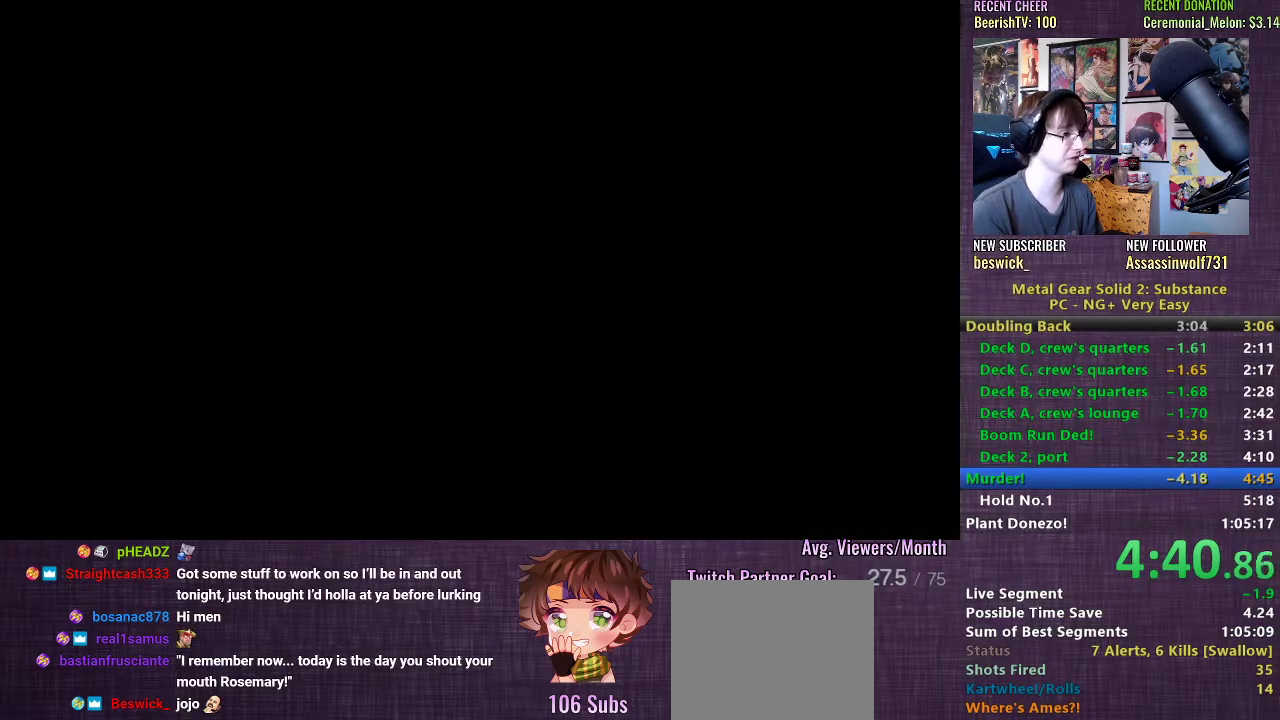
{"buttons": [], "left_stick": "center", "right_stick": "center", "events": [[50, "CROSS", "down"], [133, "CROSS", "up"], [233, "CROSS", "down"], [300, "CROSS", "up"], [417, "CROSS", "down"], [500, "CROSS", "up"]]}
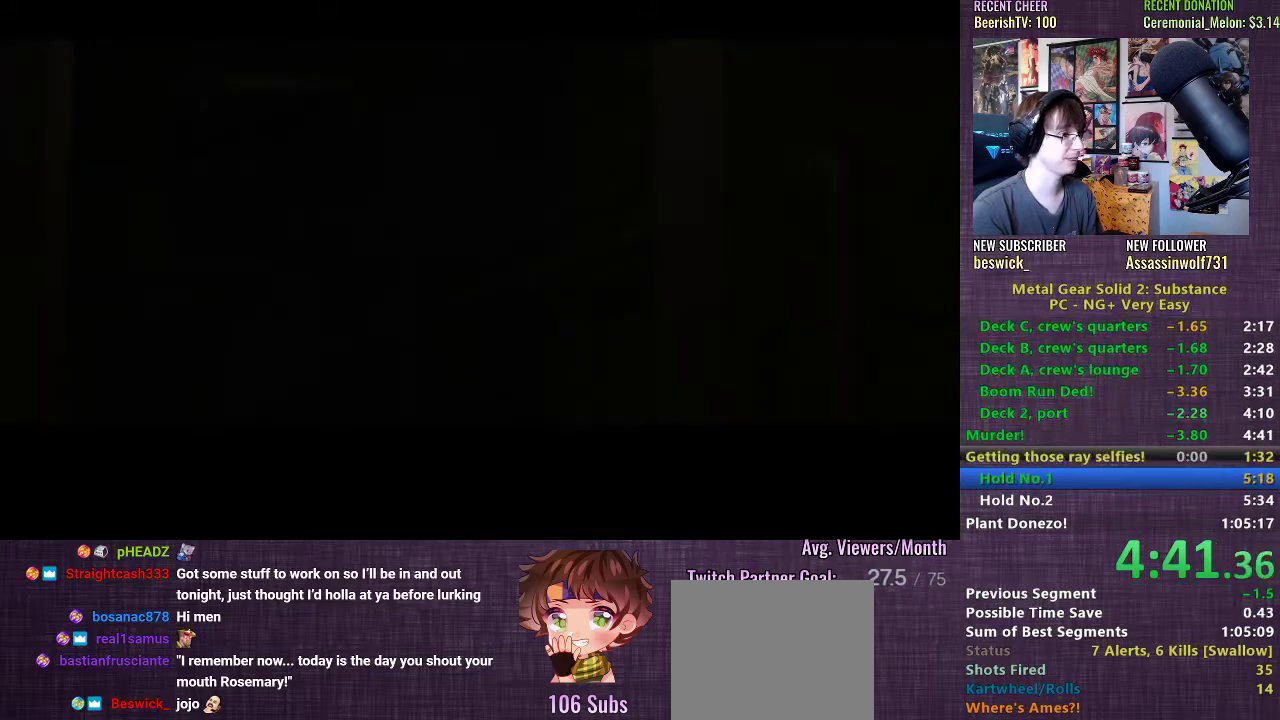
{"buttons": ["CROSS"], "left_stick": "center", "right_stick": "center", "events": [[117, "CROSS", "down"], [183, "CROSS", "up"], [283, "CROSS", "down"], [350, "CROSS", "up"], [467, "CROSS", "down"]]}